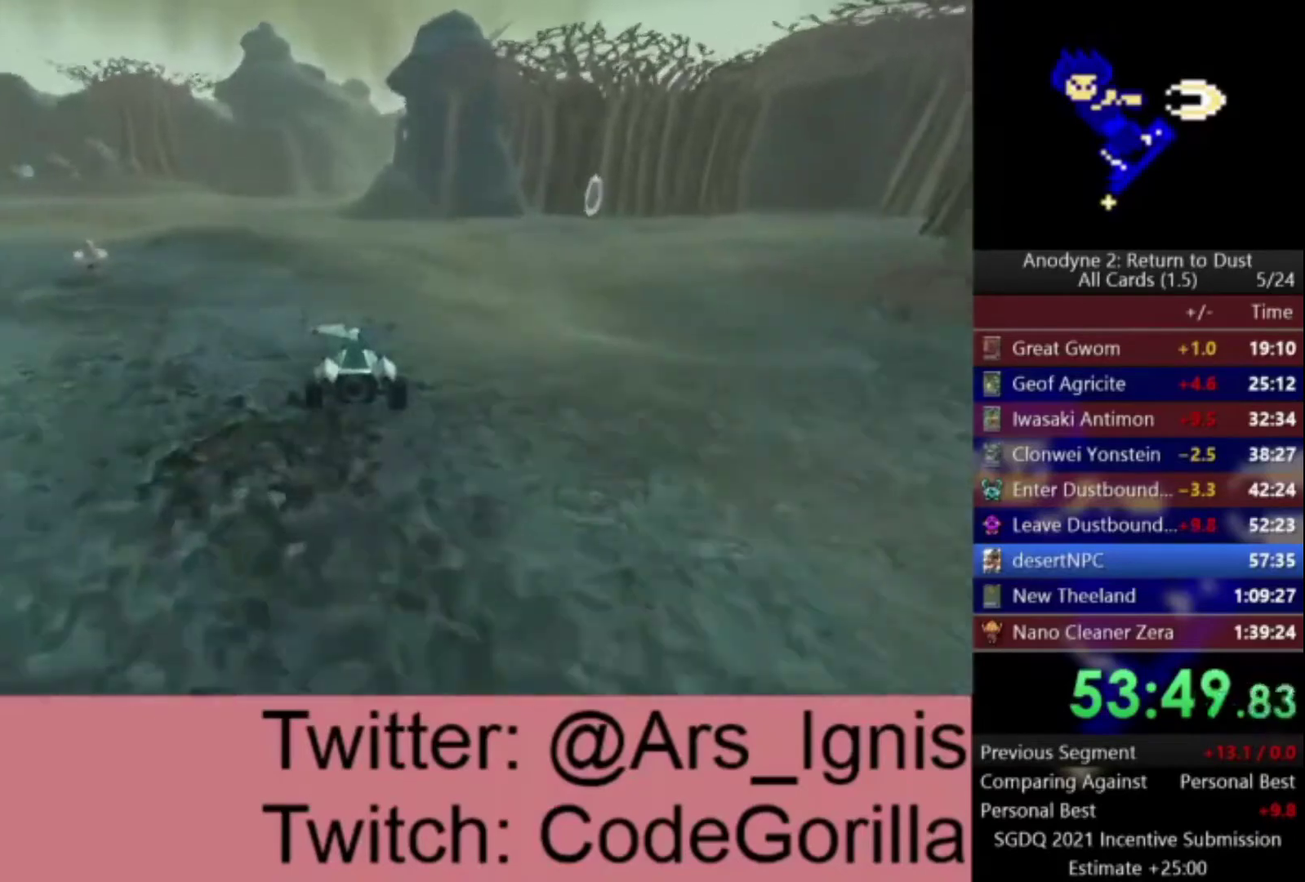
Gameplay with a controller (Xbox layout); each line is a JSON object with the inputs held at the frame after it. "events" lists button and stick changes between this image and that frame as [ms after this image, input, new state], when the widget could be followed in between. This document gives stick clicks only as held states, not as events.
{"buttons": ["A"], "left_stick": "left", "right_stick": "center", "events": [[467, "left_stick", "left"]]}
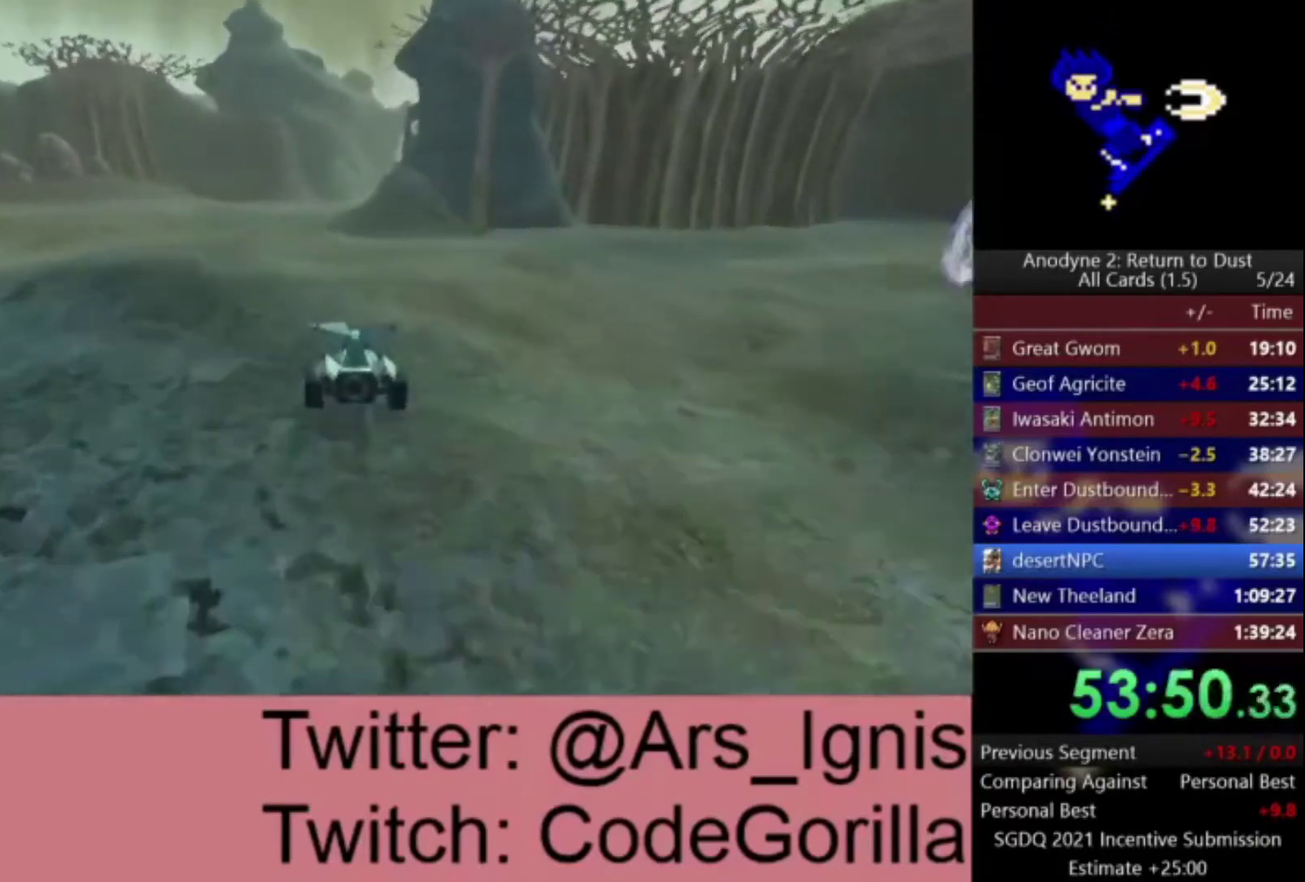
{"buttons": ["A"], "left_stick": "center", "right_stick": "center", "events": [[33, "left_stick", "center"]]}
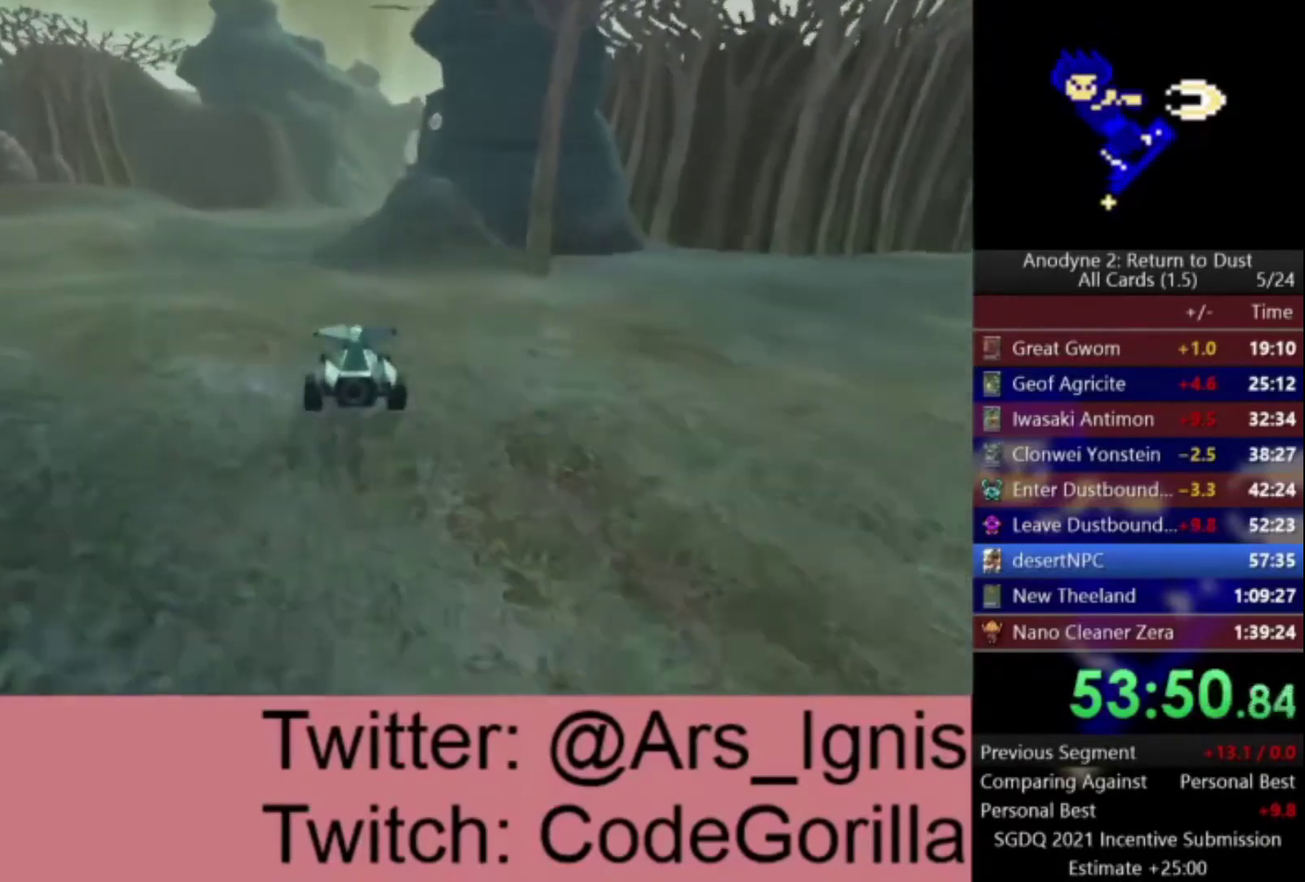
{"buttons": ["A"], "left_stick": "center", "right_stick": "center", "events": []}
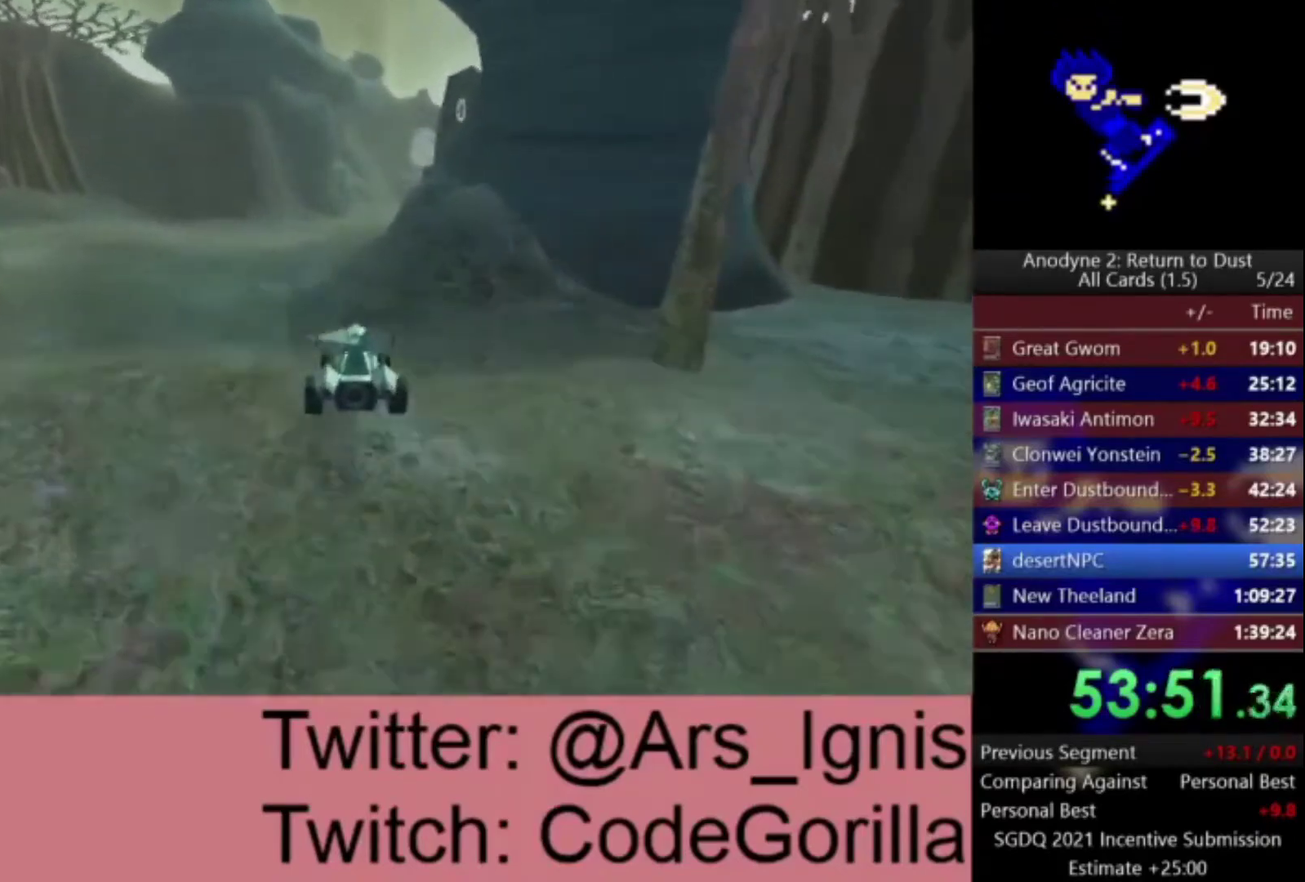
{"buttons": ["A"], "left_stick": "center", "right_stick": "center", "events": []}
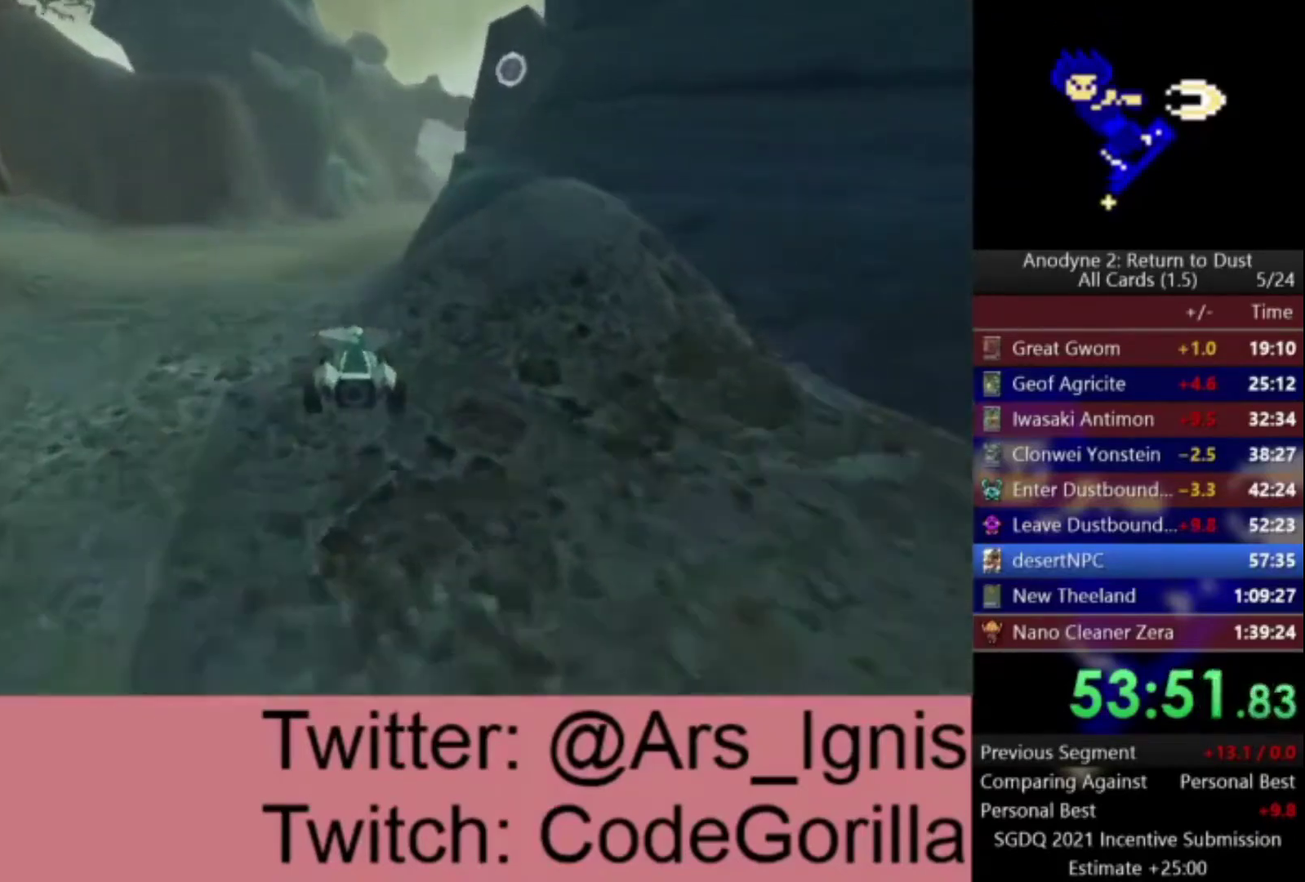
{"buttons": ["A"], "left_stick": "right", "right_stick": "center", "events": [[401, "left_stick", "right"]]}
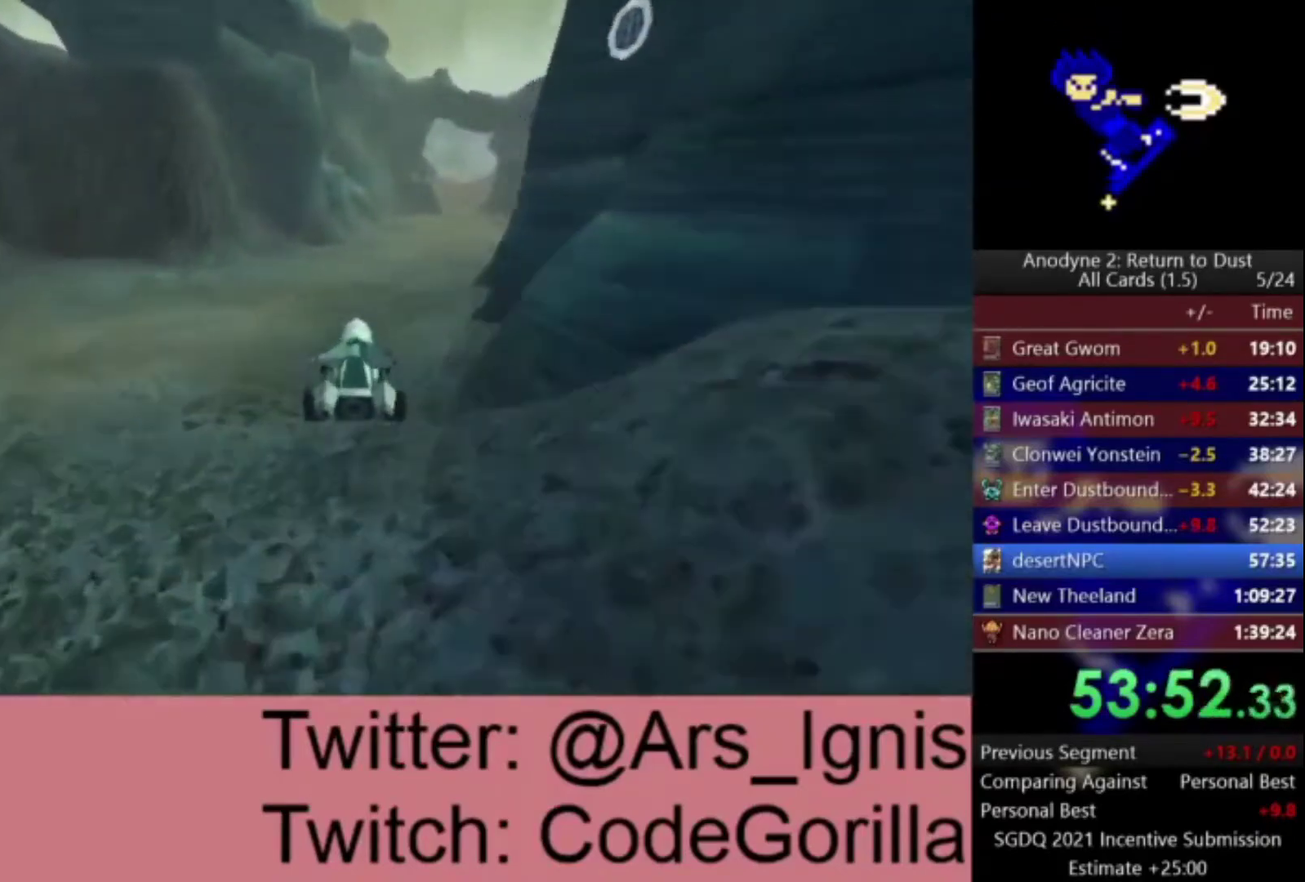
{"buttons": ["A"], "left_stick": "center", "right_stick": "center", "events": [[333, "left_stick", "center"]]}
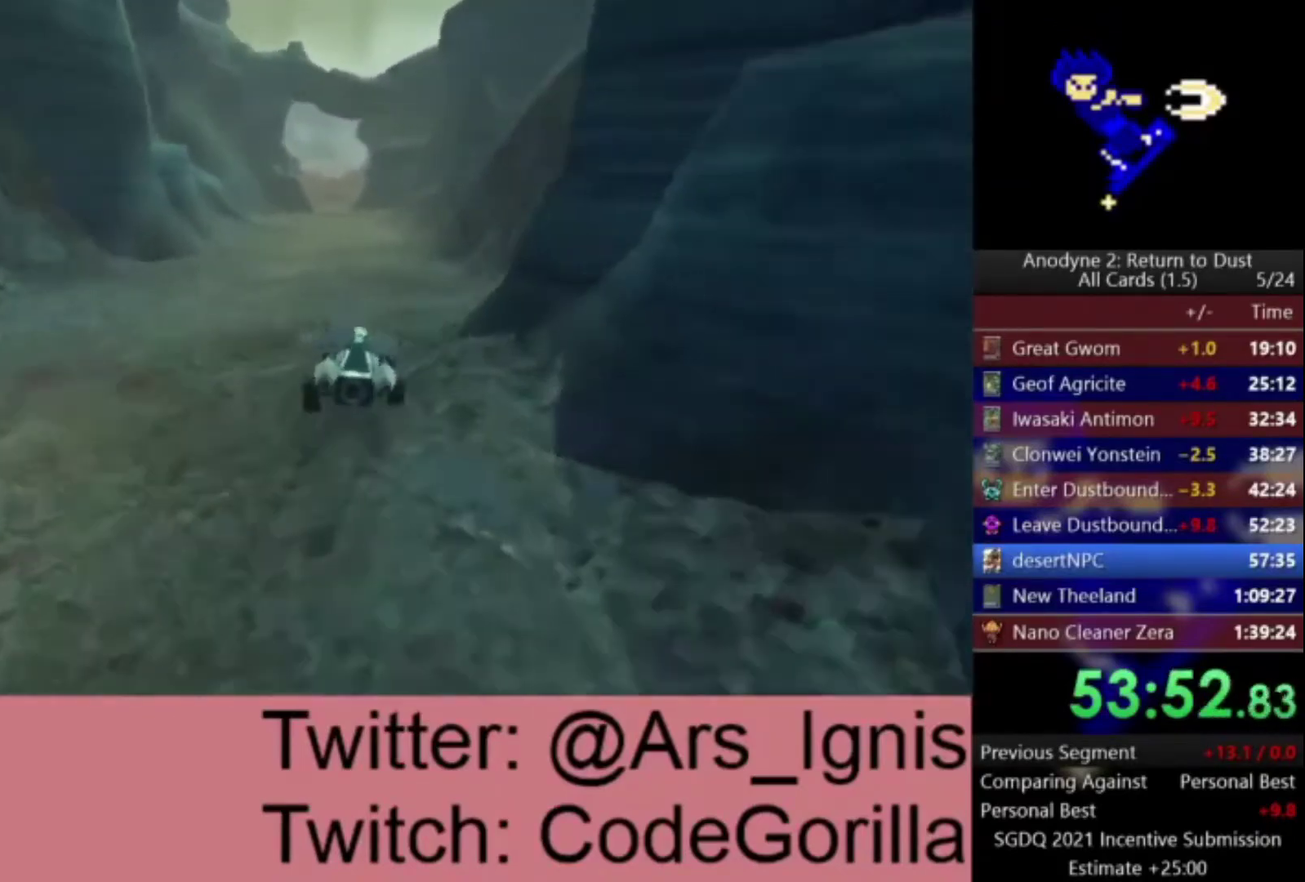
{"buttons": ["A"], "left_stick": "center", "right_stick": "center", "events": [[301, "left_stick", "left"], [434, "left_stick", "center"]]}
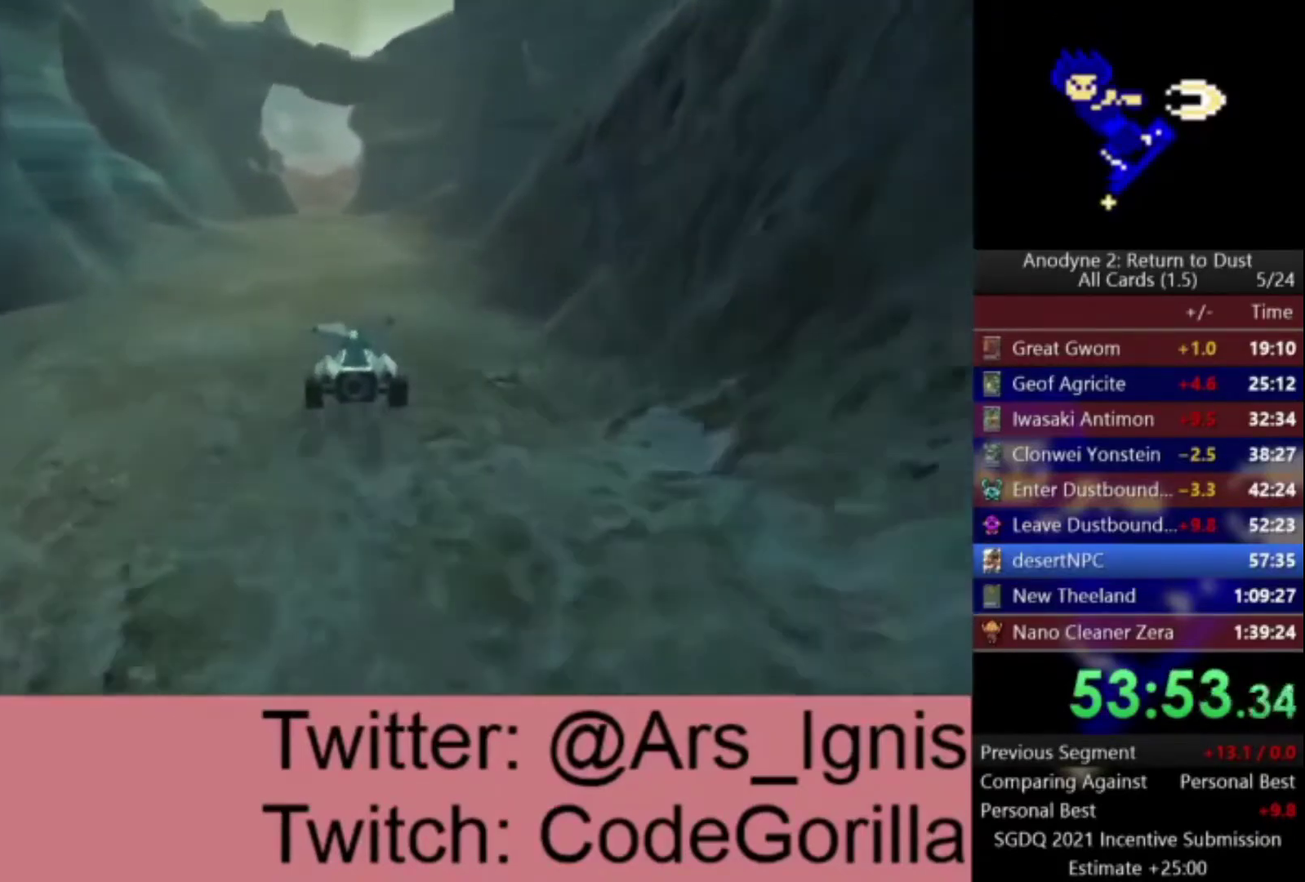
{"buttons": ["A"], "left_stick": "center", "right_stick": "center", "events": [[300, "left_stick", "left"], [467, "left_stick", "center"]]}
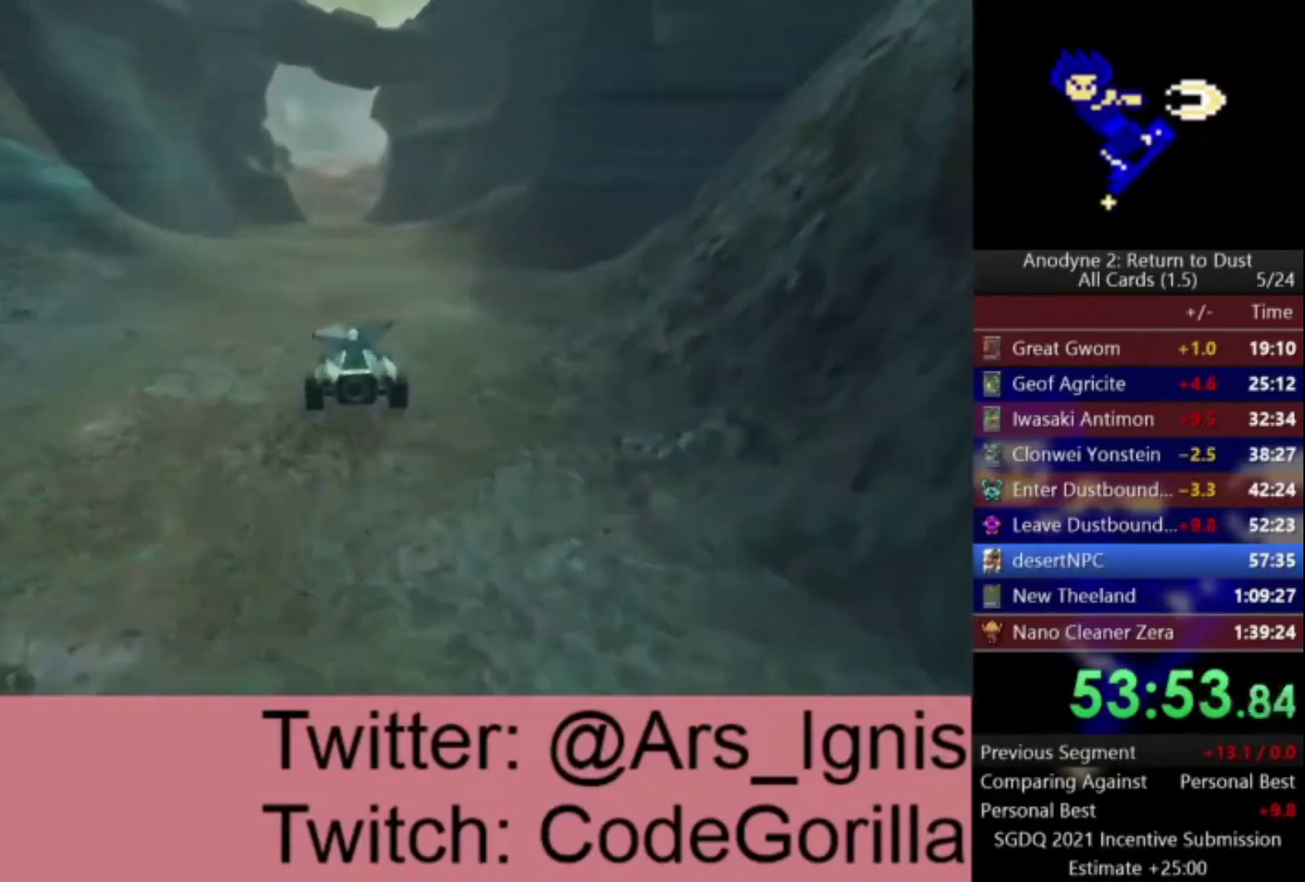
{"buttons": ["A"], "left_stick": "right", "right_stick": "center", "events": [[467, "left_stick", "right"]]}
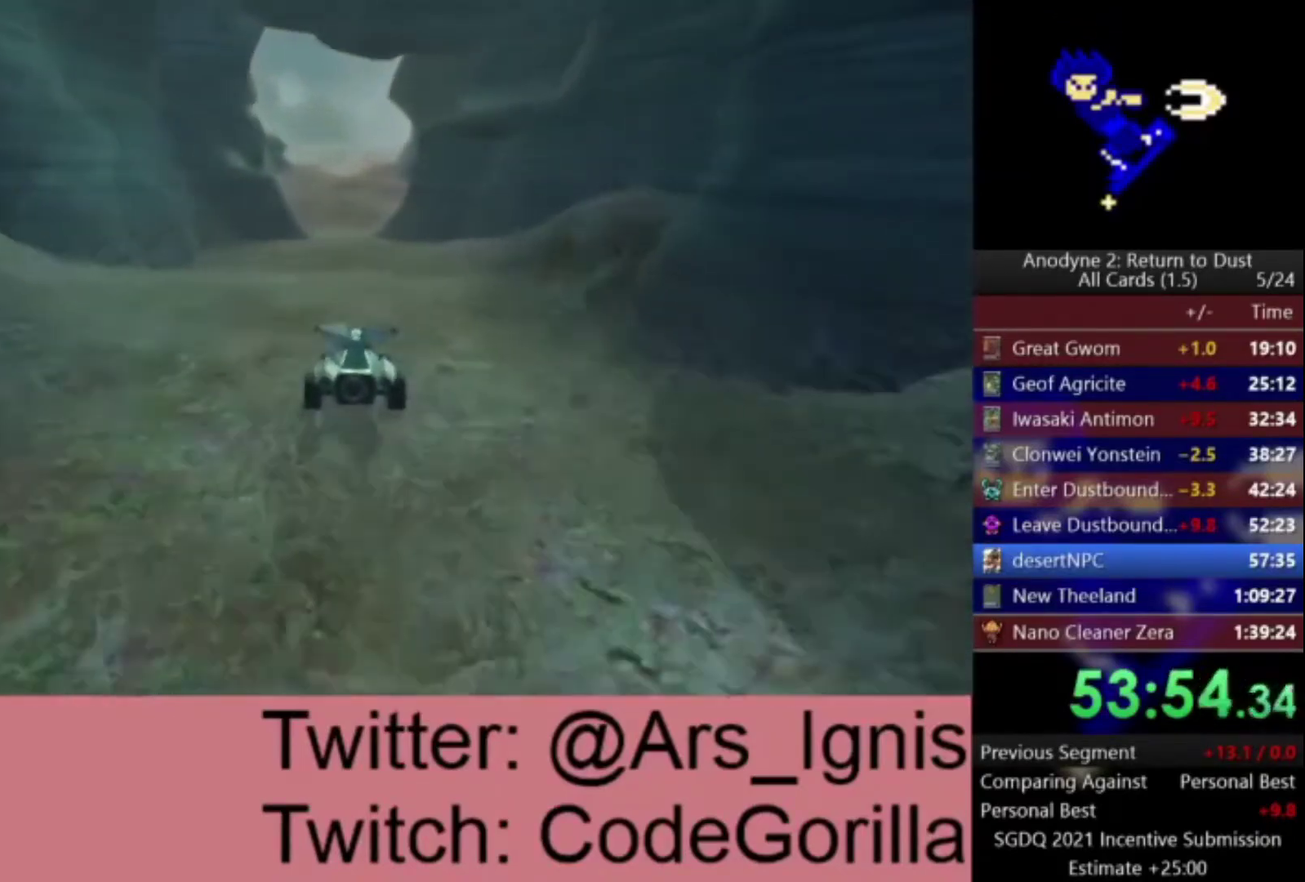
{"buttons": ["A"], "left_stick": "center", "right_stick": "center", "events": [[33, "left_stick", "center"]]}
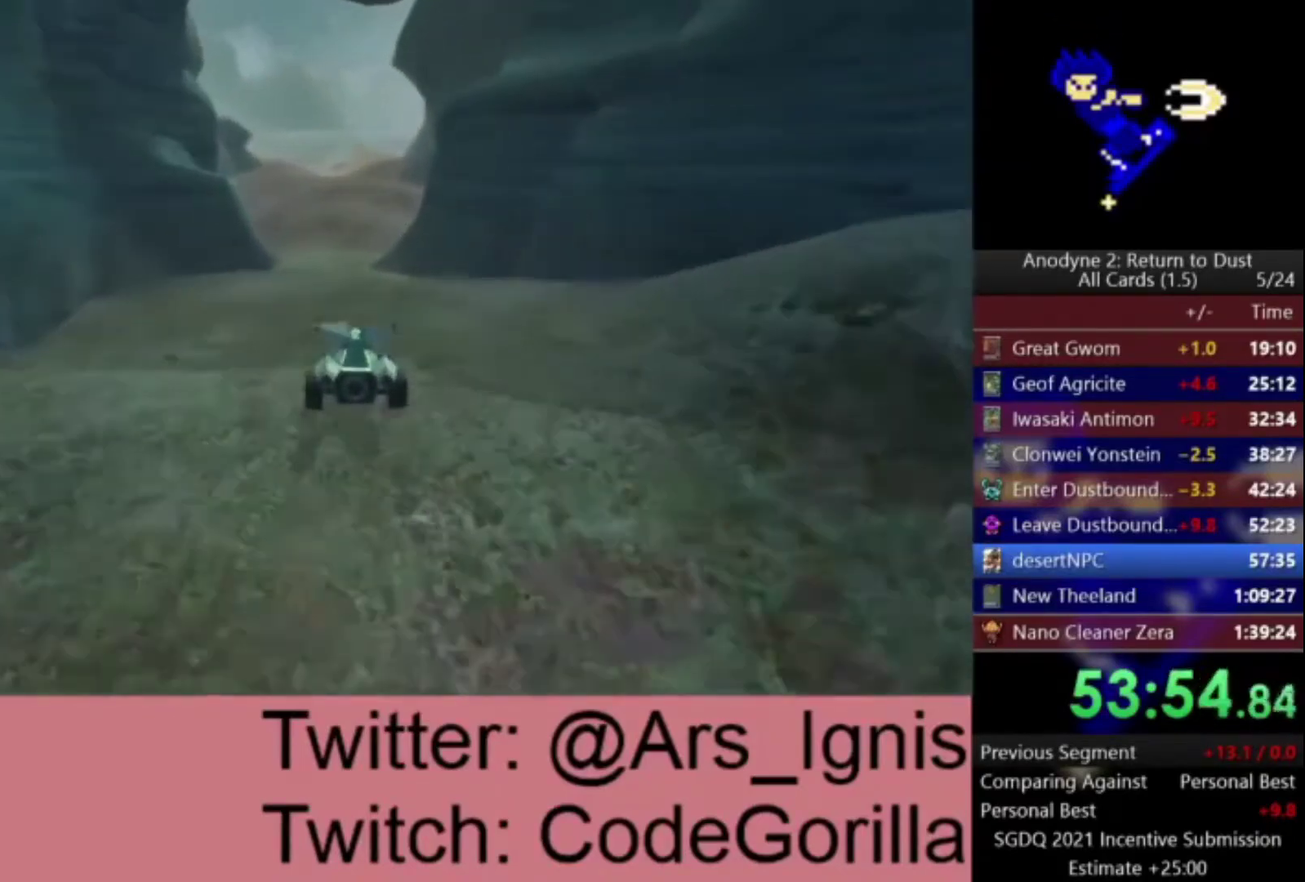
{"buttons": ["A"], "left_stick": "center", "right_stick": "center", "events": []}
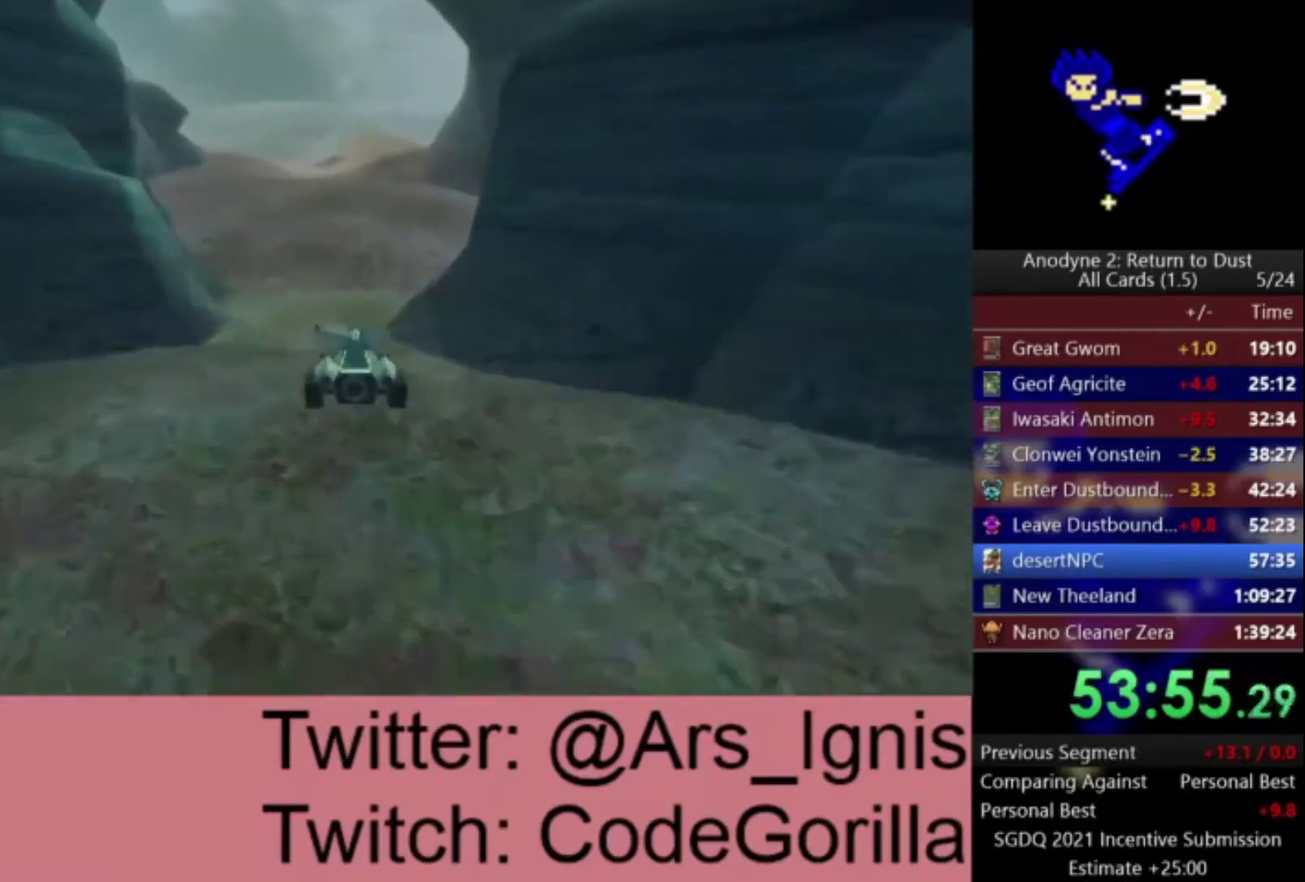
{"buttons": ["A"], "left_stick": "center", "right_stick": "center", "events": []}
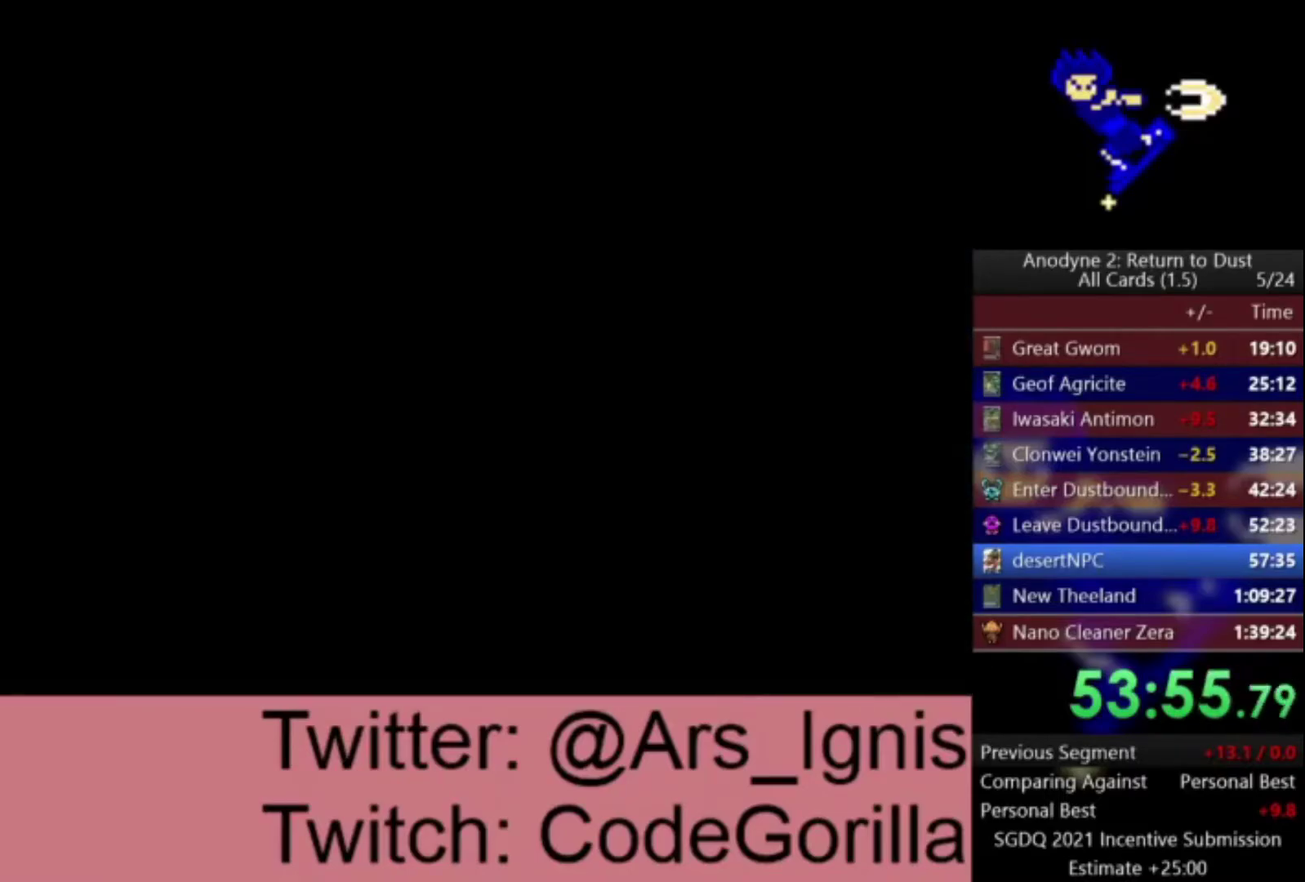
{"buttons": ["A"], "left_stick": "center", "right_stick": "center", "events": []}
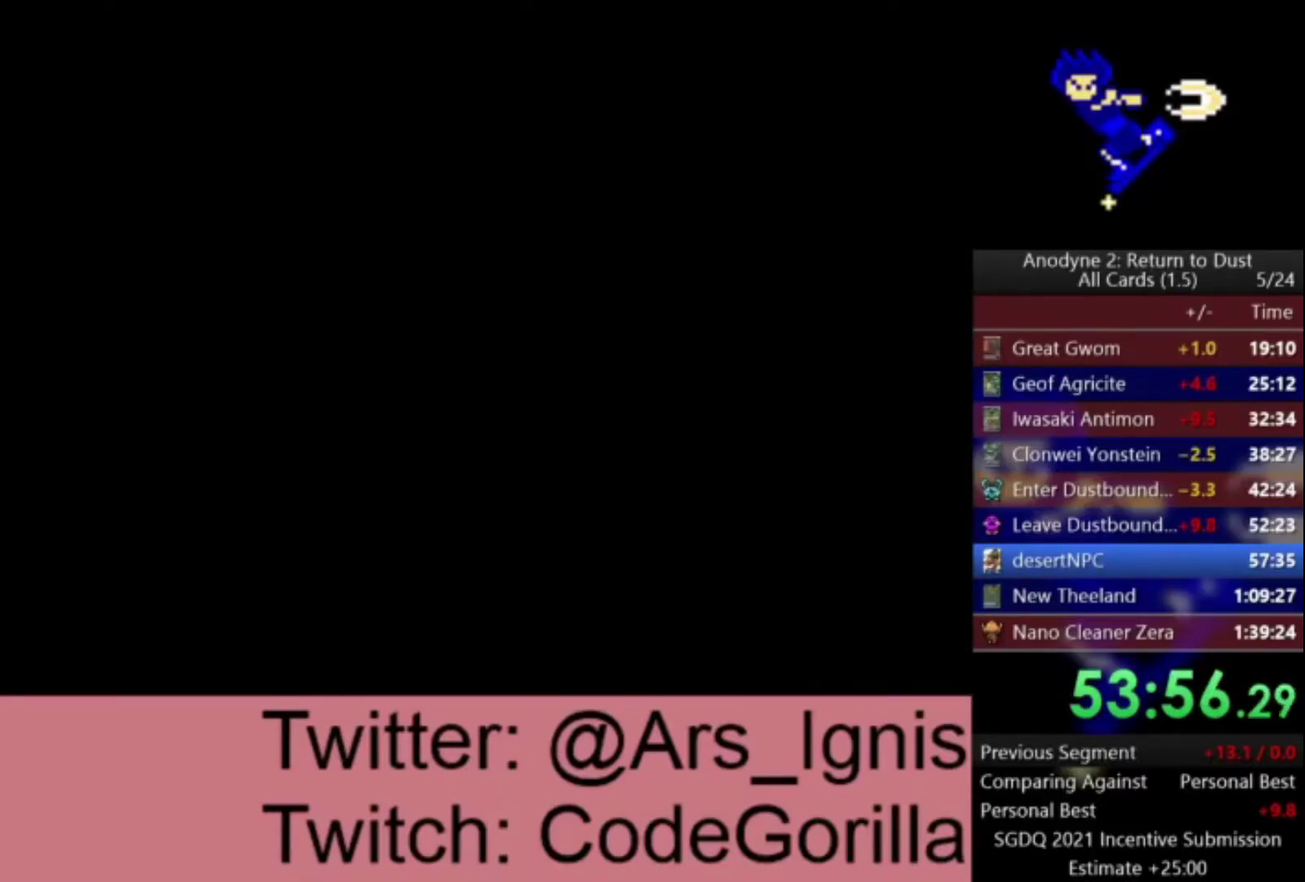
{"buttons": ["A"], "left_stick": "center", "right_stick": "center", "events": []}
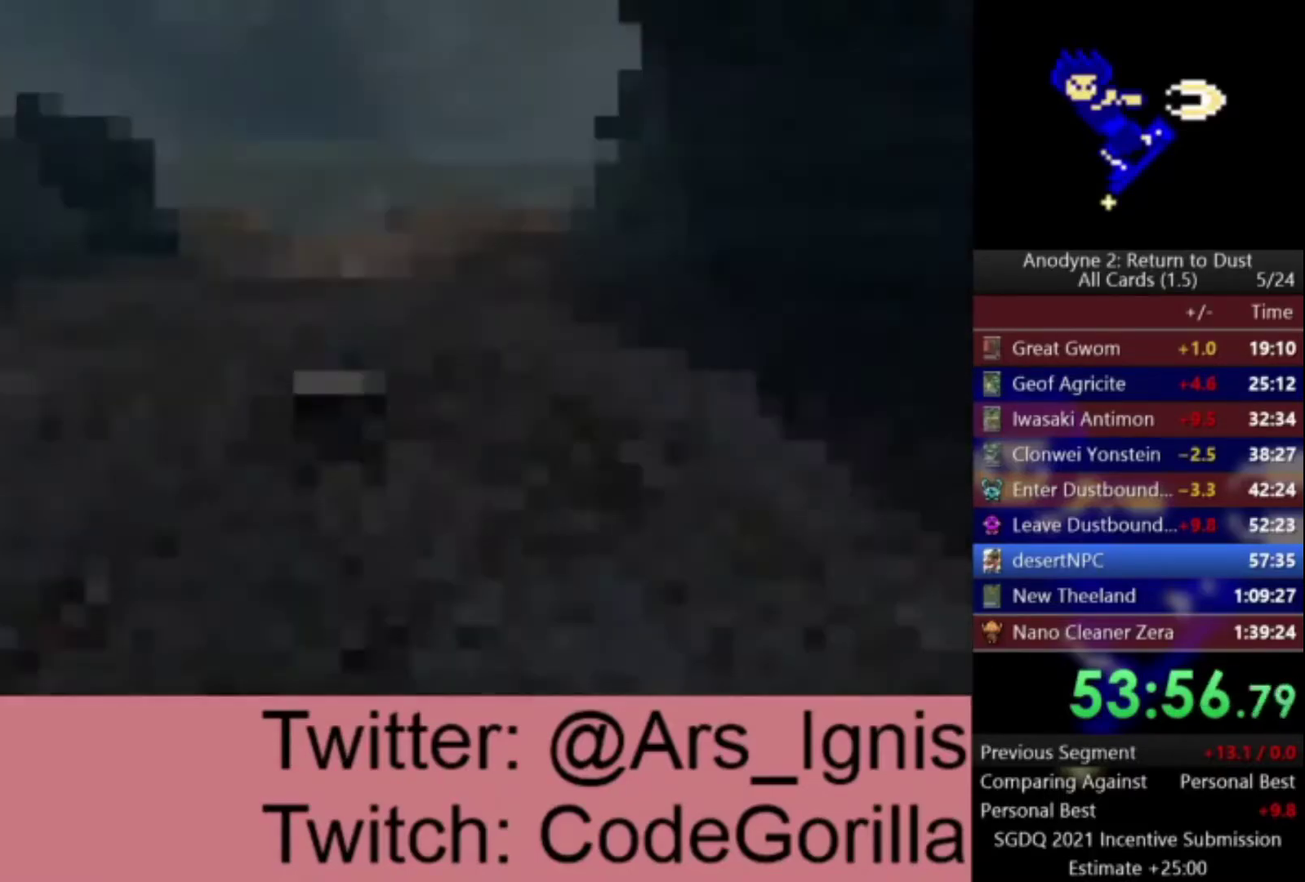
{"buttons": ["A"], "left_stick": "center", "right_stick": "center", "events": [[434, "left_stick", "right"], [500, "left_stick", "center"]]}
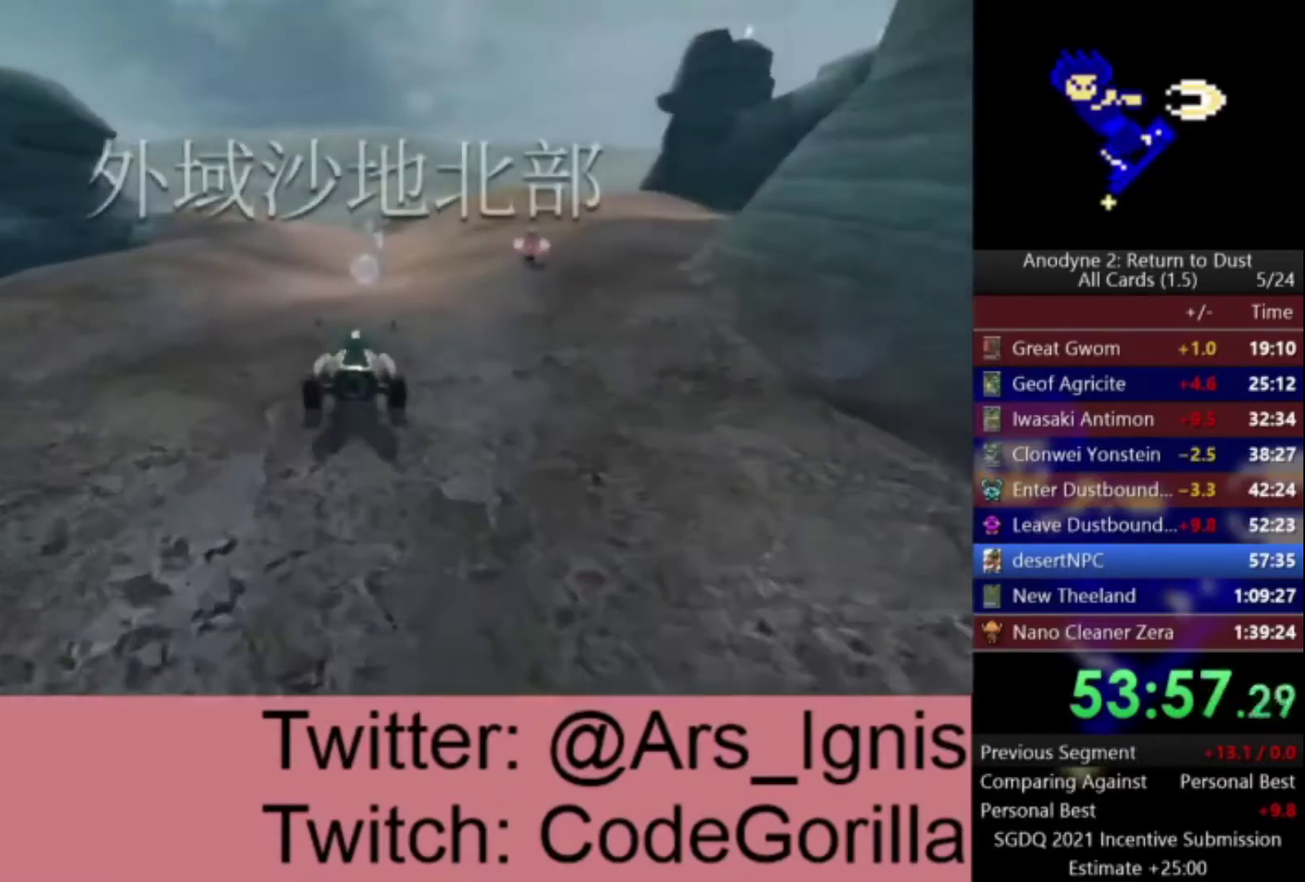
{"buttons": ["A"], "left_stick": "right", "right_stick": "center", "events": [[267, "left_stick", "right"]]}
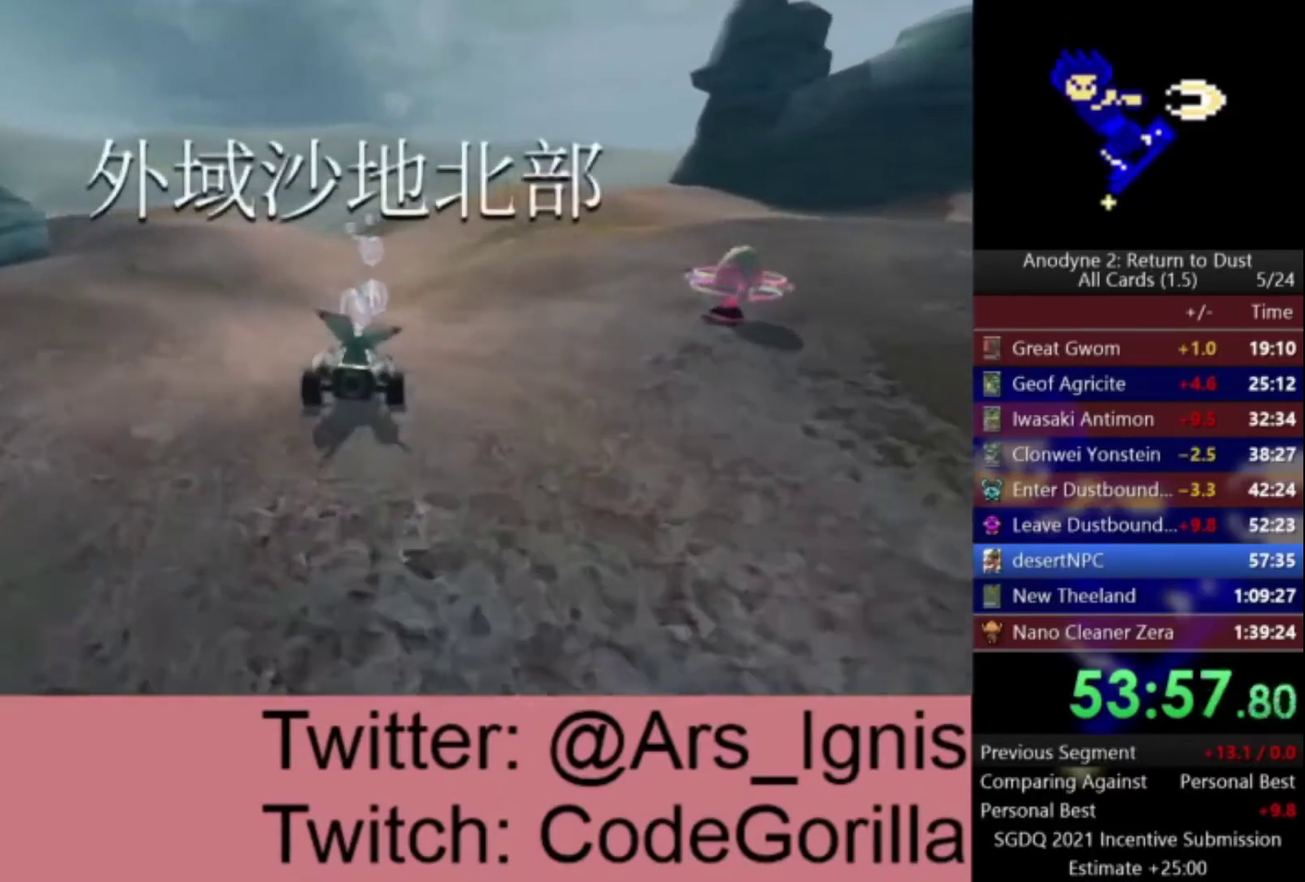
{"buttons": ["A"], "left_stick": "center", "right_stick": "center", "events": [[33, "left_stick", "center"], [133, "left_stick", "right"], [233, "left_stick", "center"]]}
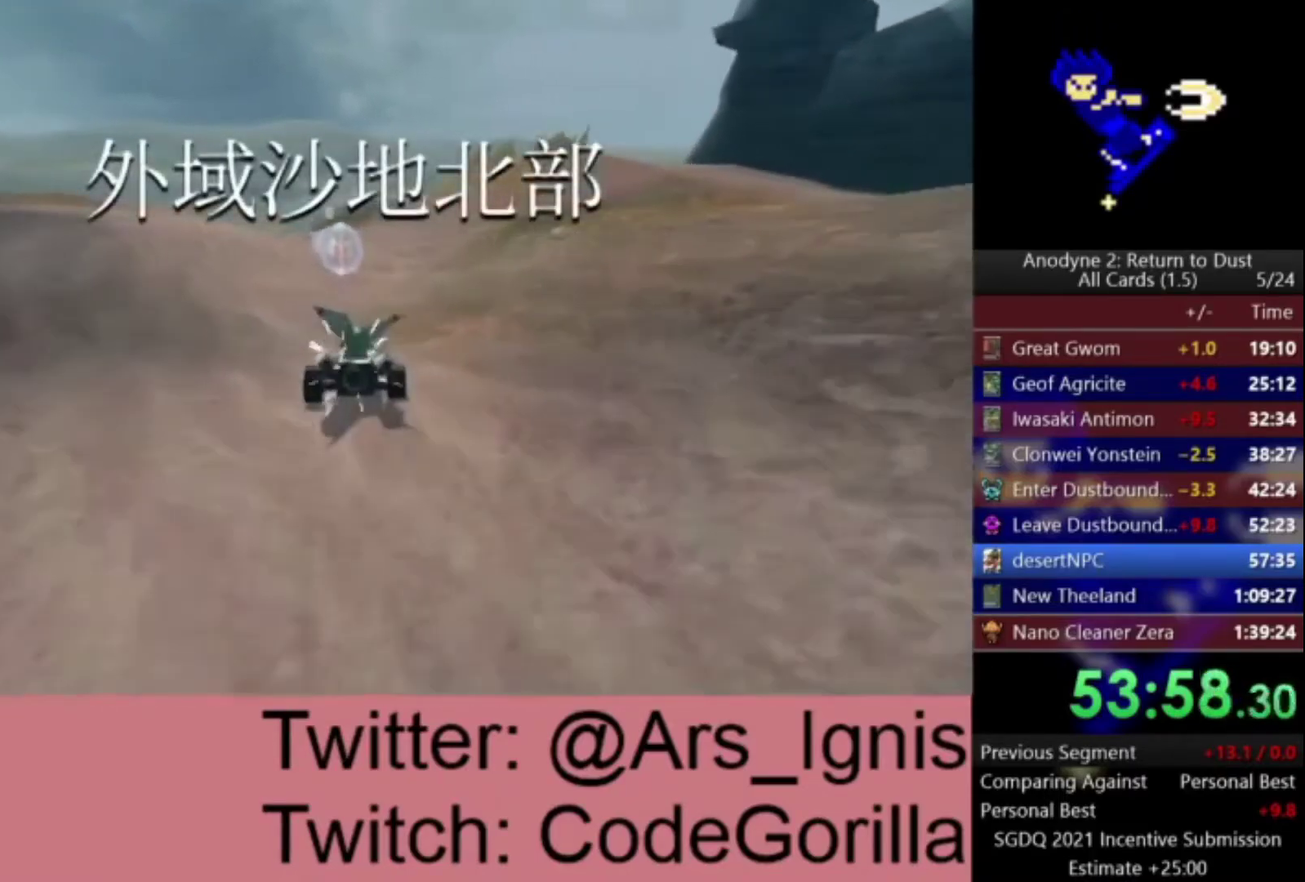
{"buttons": ["A"], "left_stick": "center", "right_stick": "center", "events": [[201, "left_stick", "right"], [401, "left_stick", "center"]]}
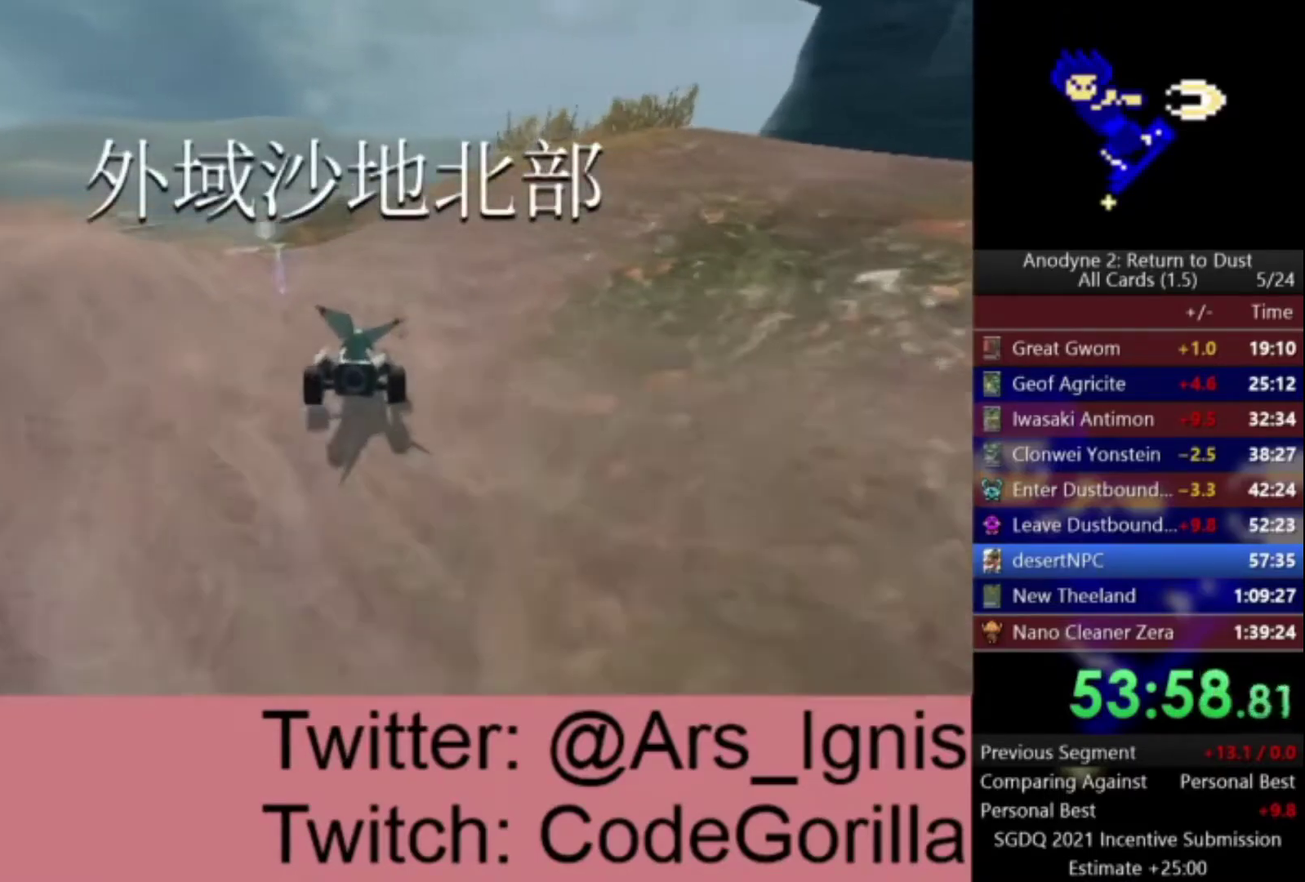
{"buttons": ["A"], "left_stick": "left", "right_stick": "center", "events": [[367, "left_stick", "left"]]}
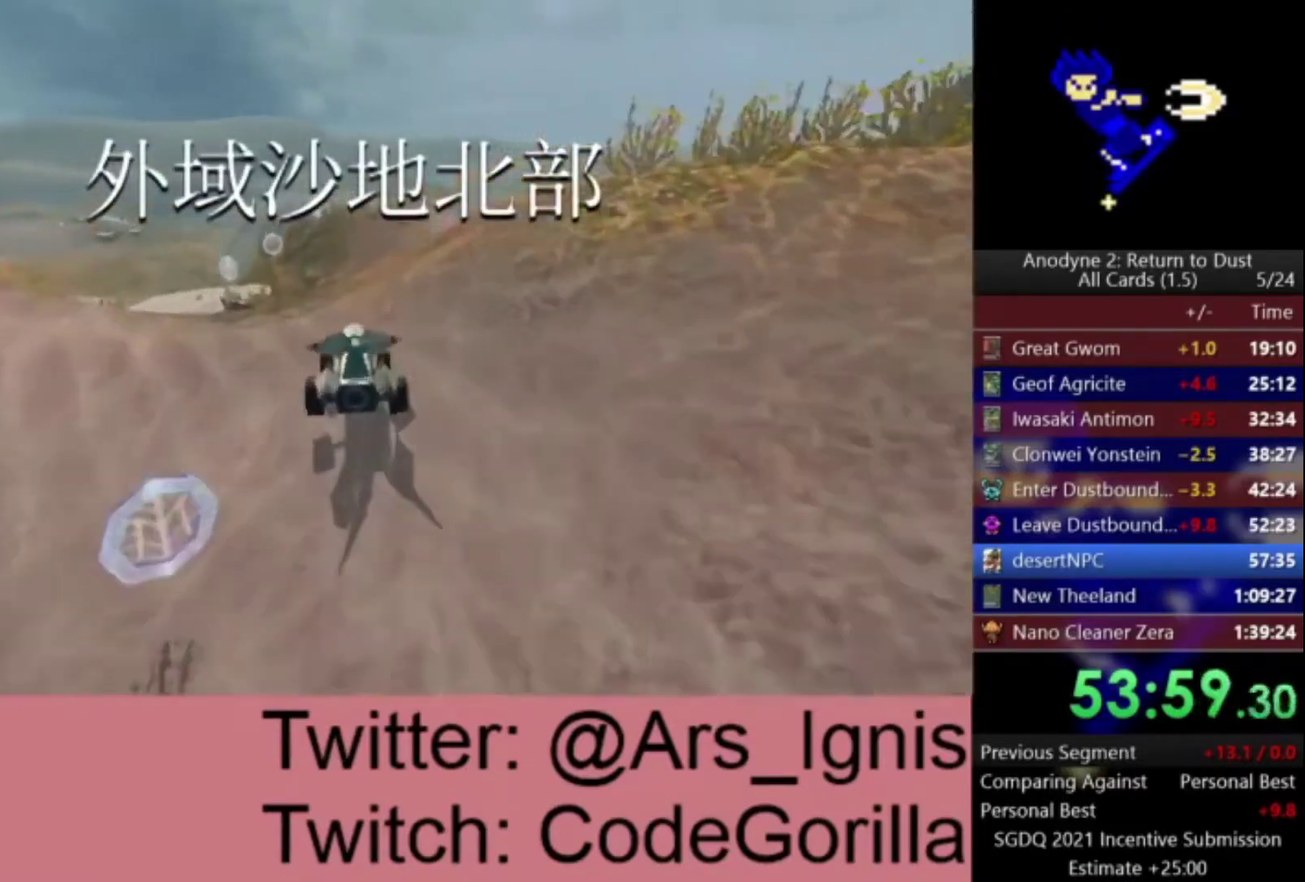
{"buttons": ["A"], "left_stick": "center", "right_stick": "center", "events": [[67, "left_stick", "center"], [267, "left_stick", "right"], [434, "left_stick", "center"]]}
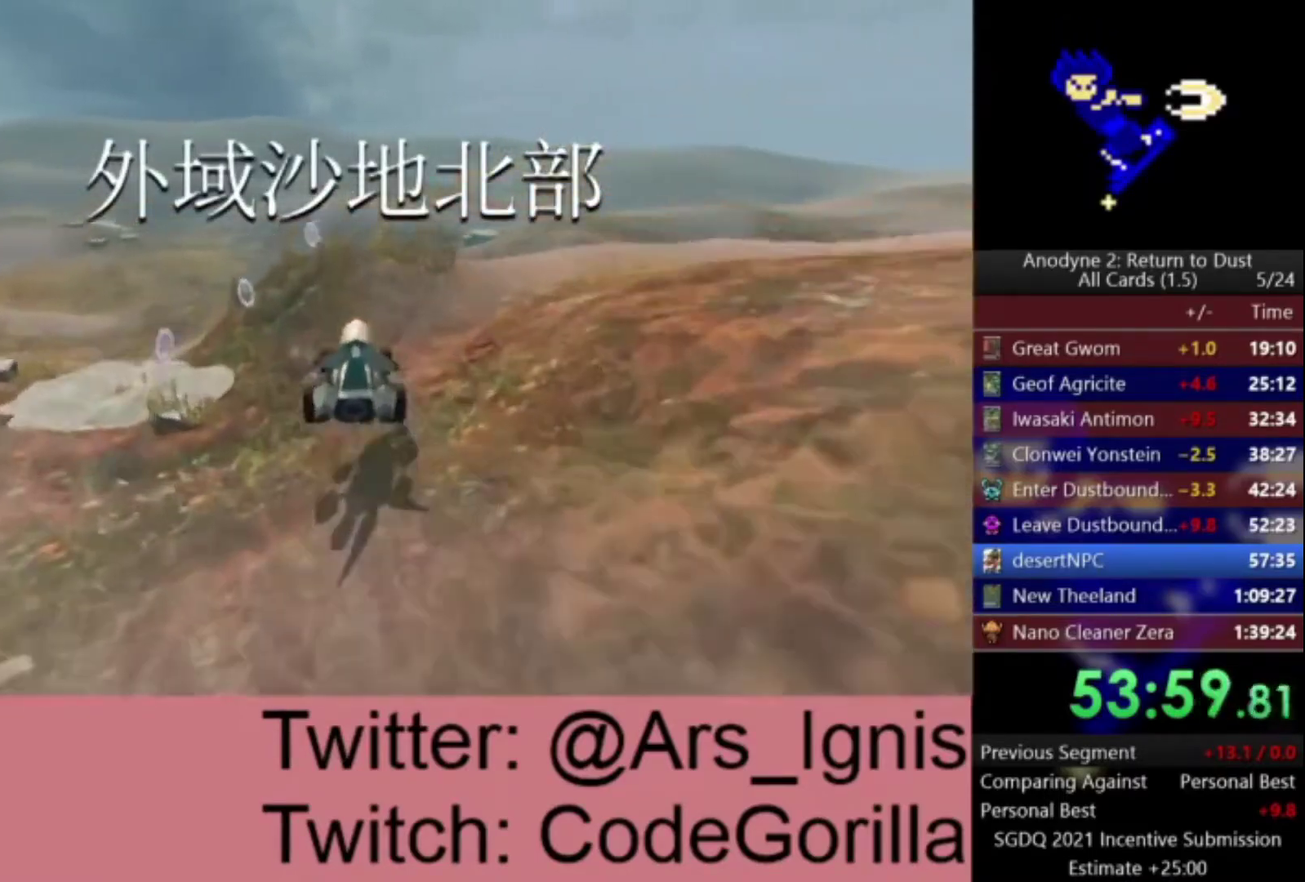
{"buttons": ["A"], "left_stick": "left", "right_stick": "center", "events": [[133, "left_stick", "right"], [300, "left_stick", "center"], [367, "left_stick", "left"]]}
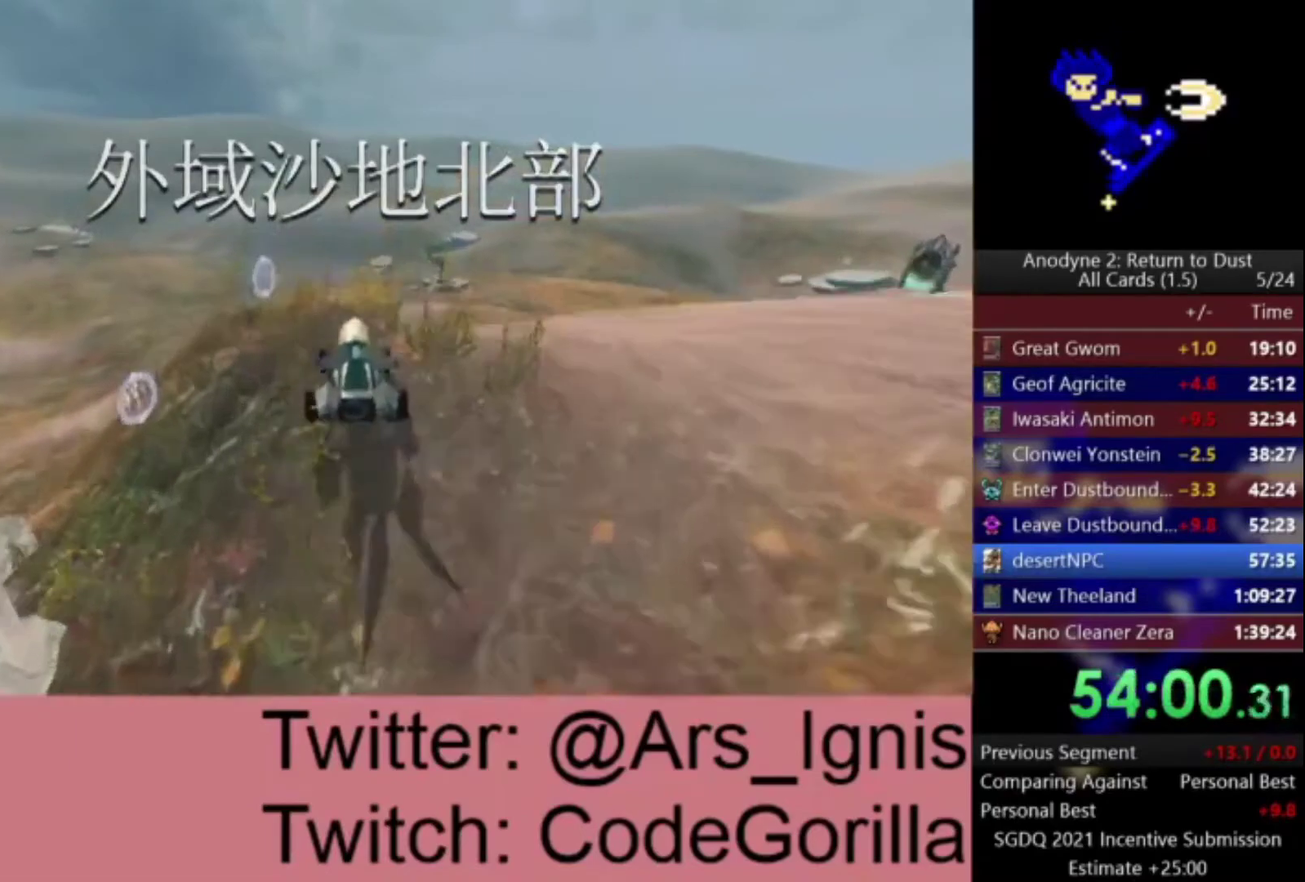
{"buttons": ["A"], "left_stick": "right", "right_stick": "center", "events": [[101, "left_stick", "center"], [201, "left_stick", "right"]]}
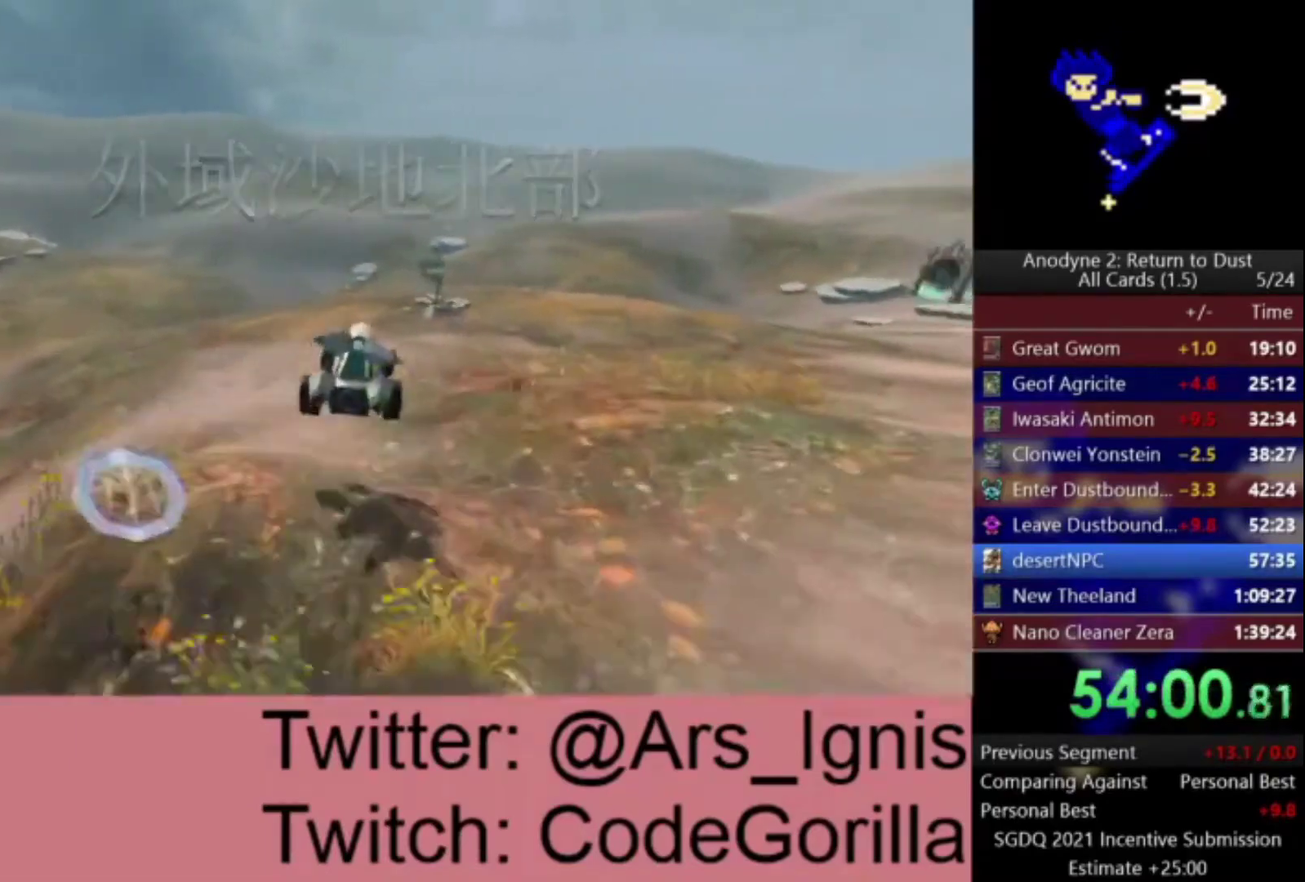
{"buttons": ["A"], "left_stick": "left", "right_stick": "center", "events": [[133, "left_stick", "center"], [300, "left_stick", "left"]]}
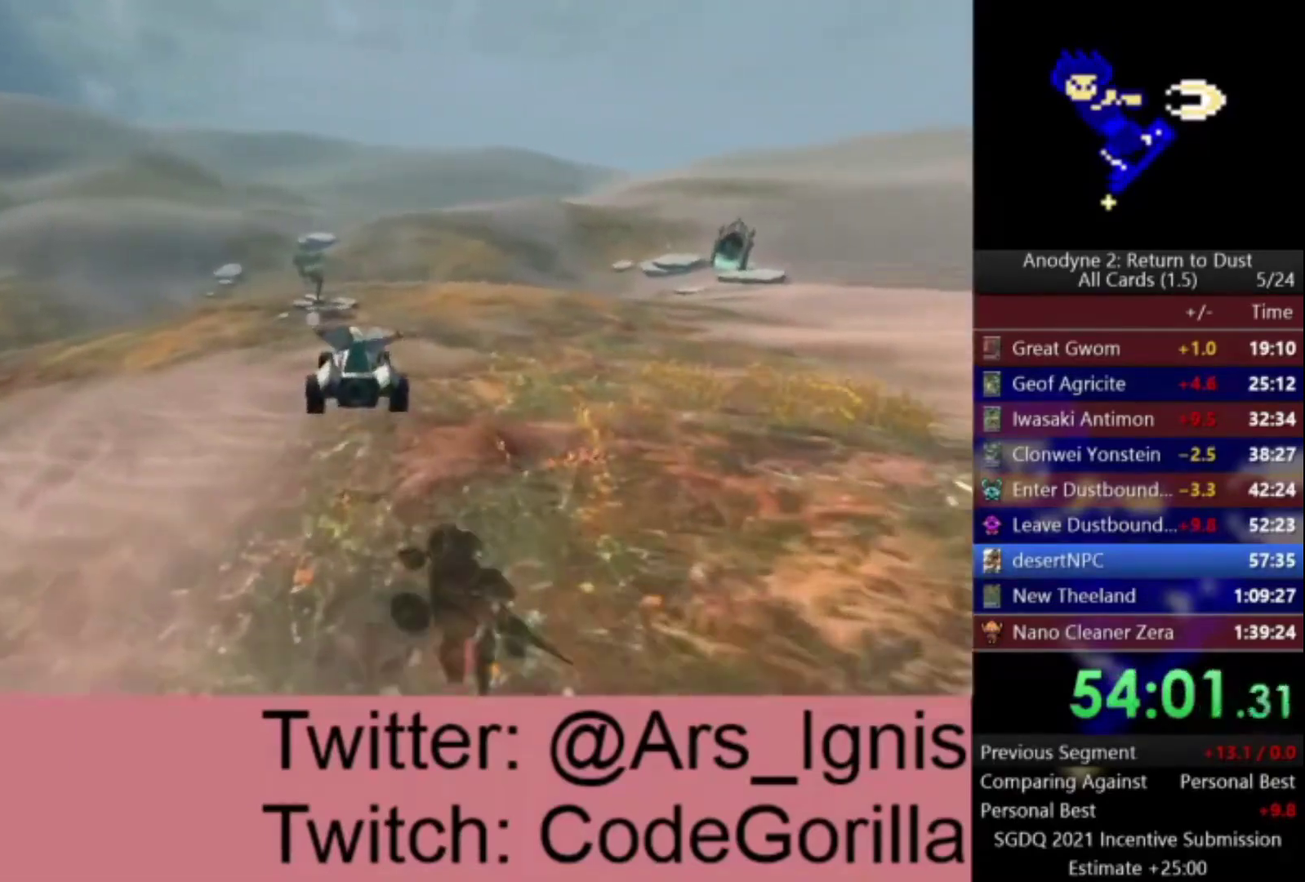
{"buttons": ["A"], "left_stick": "center", "right_stick": "center", "events": [[34, "left_stick", "center"]]}
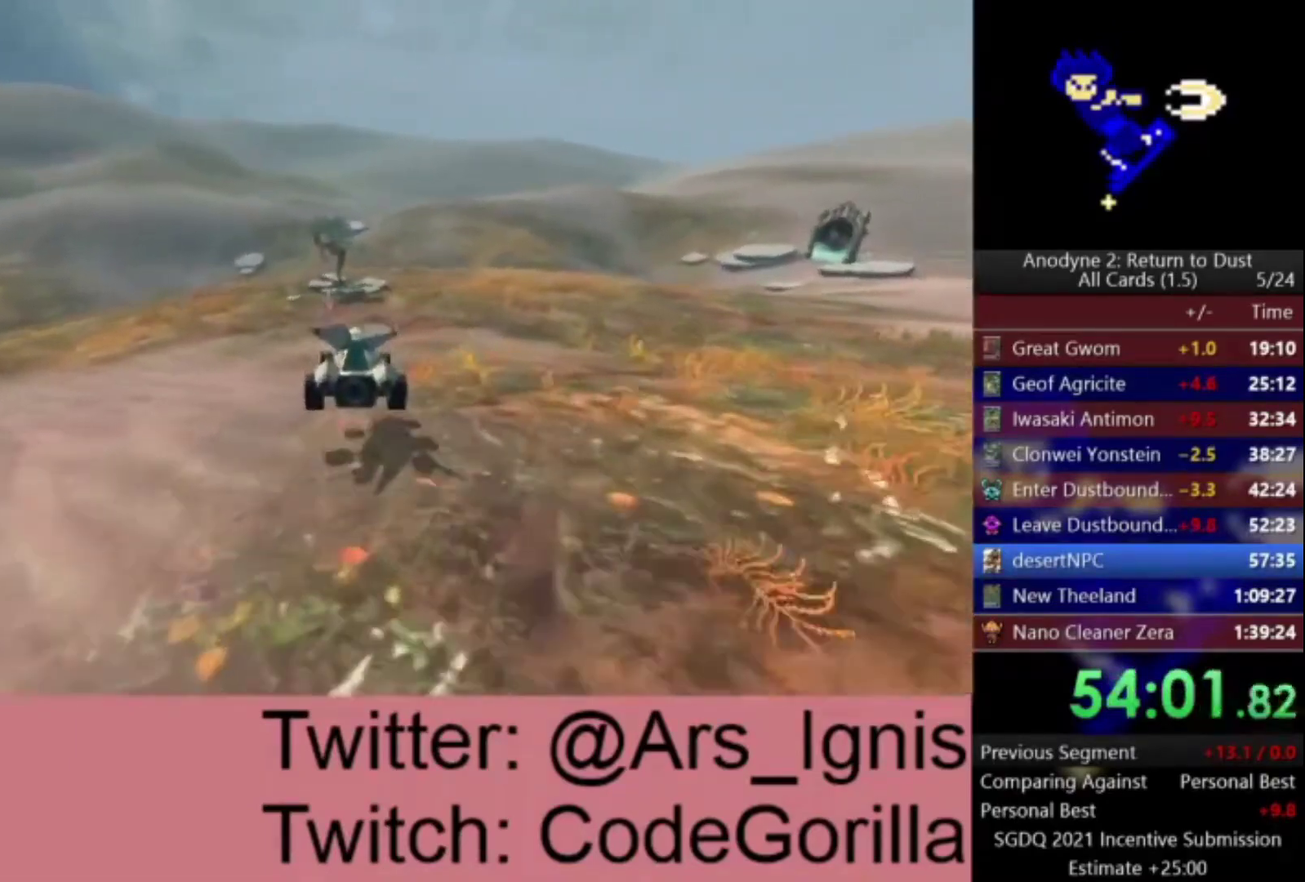
{"buttons": ["A"], "left_stick": "center", "right_stick": "left", "events": [[234, "right_stick", "left"]]}
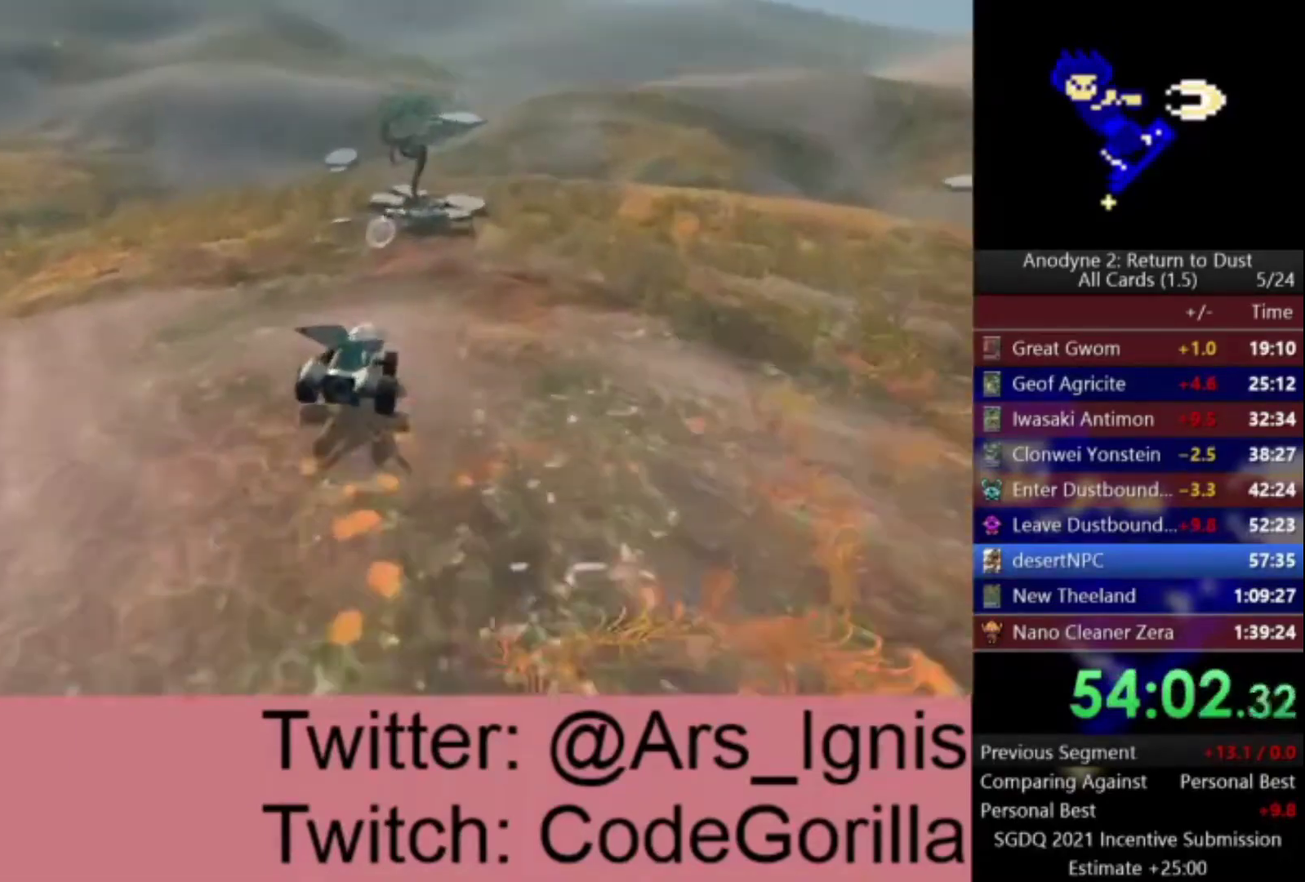
{"buttons": ["A", "R1"], "left_stick": "center", "right_stick": "left", "events": [[501, "R1", "down"]]}
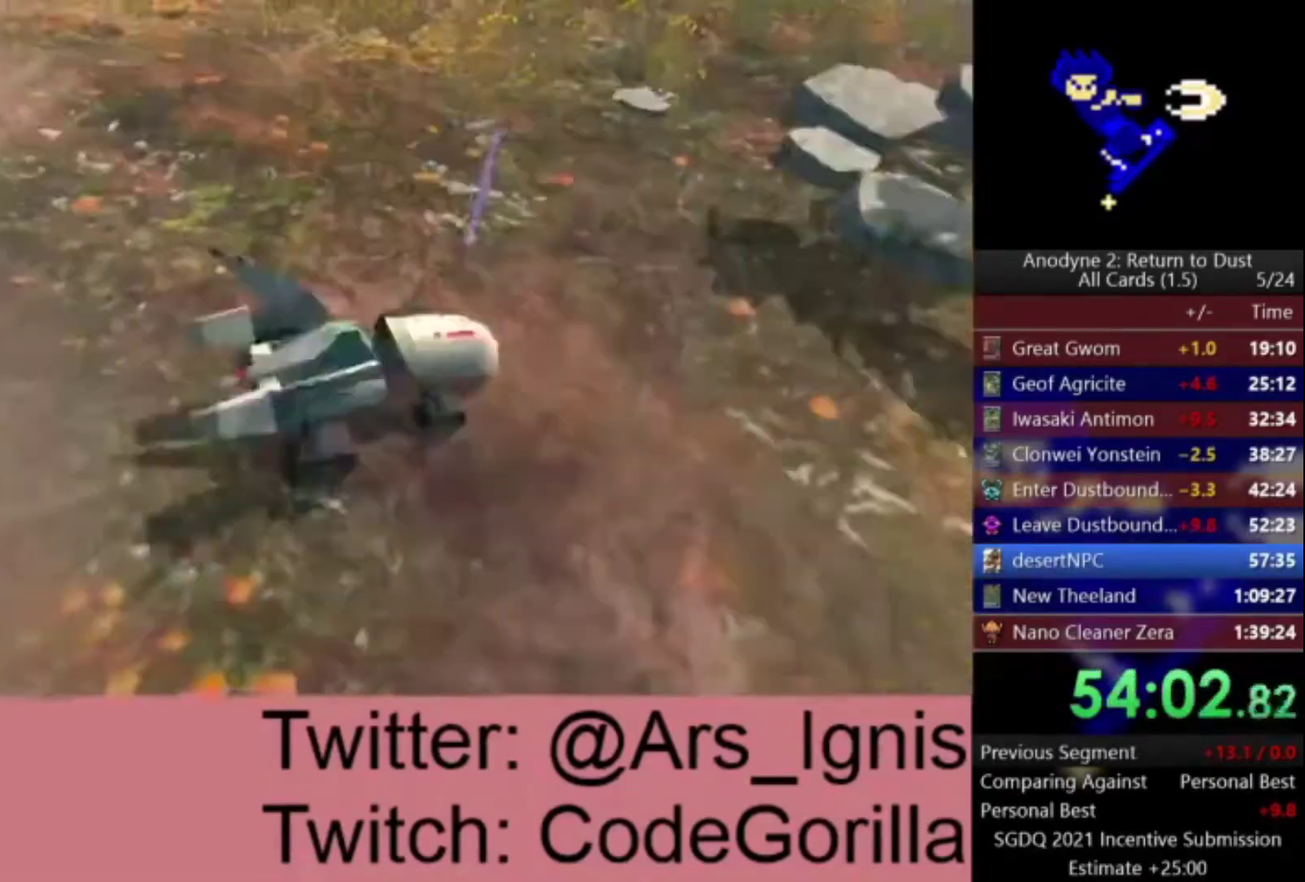
{"buttons": [], "left_stick": "right", "right_stick": "center", "events": [[100, "right_stick", "center"], [133, "A", "up"], [167, "R1", "up"], [500, "left_stick", "right"]]}
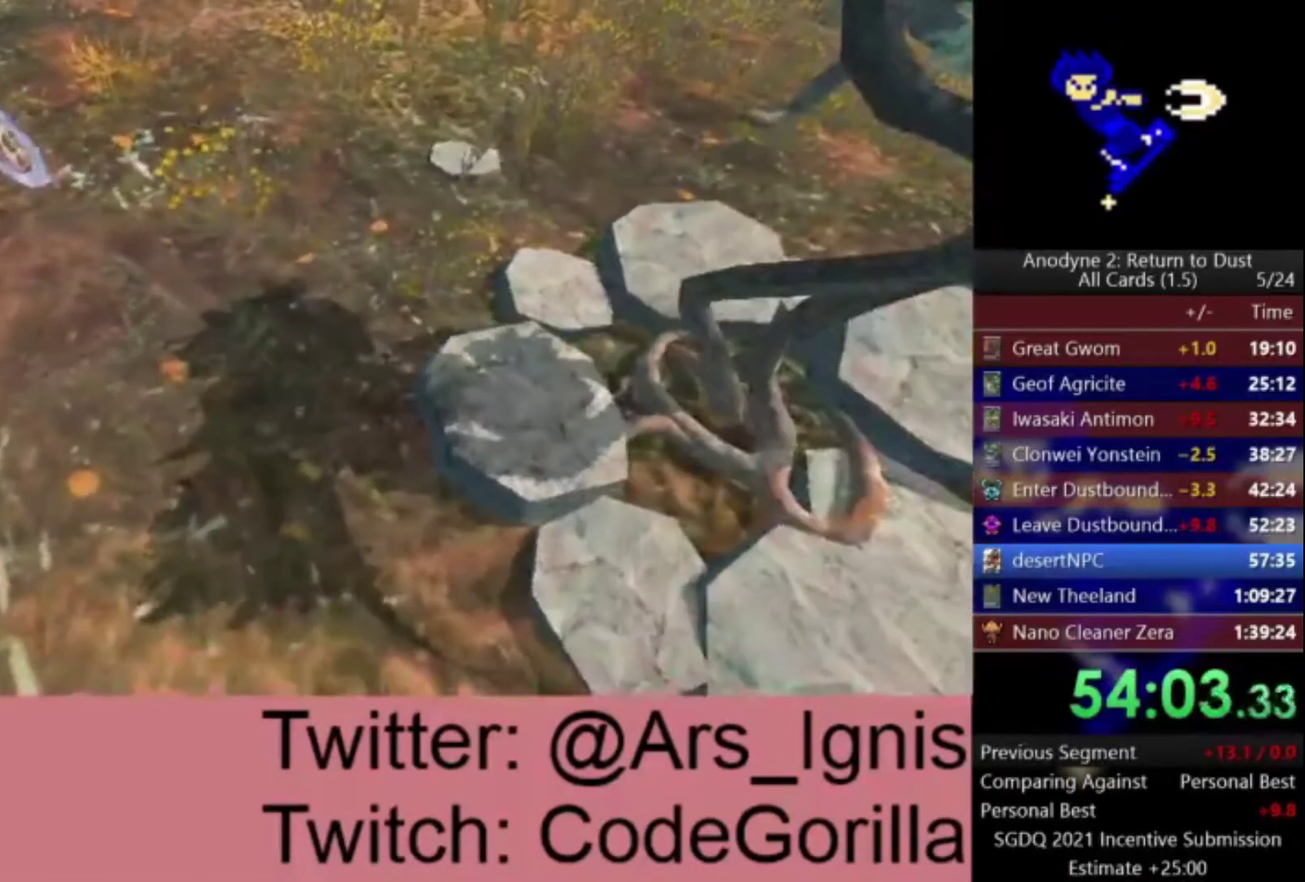
{"buttons": [], "left_stick": "right", "right_stick": "up", "events": [[468, "right_stick", "up"]]}
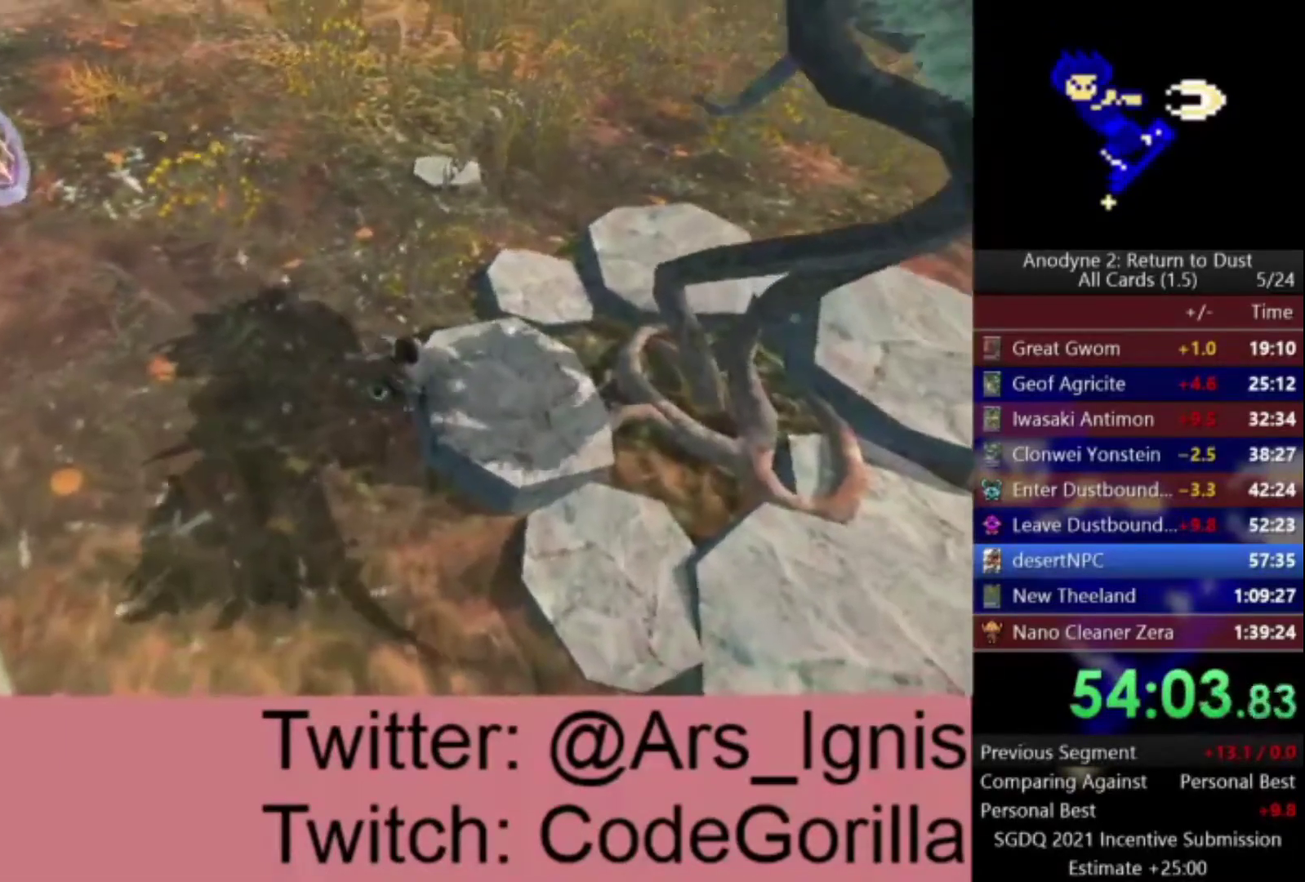
{"buttons": [], "left_stick": "right", "right_stick": "center", "events": [[267, "right_stick", "up-left"], [367, "right_stick", "center"]]}